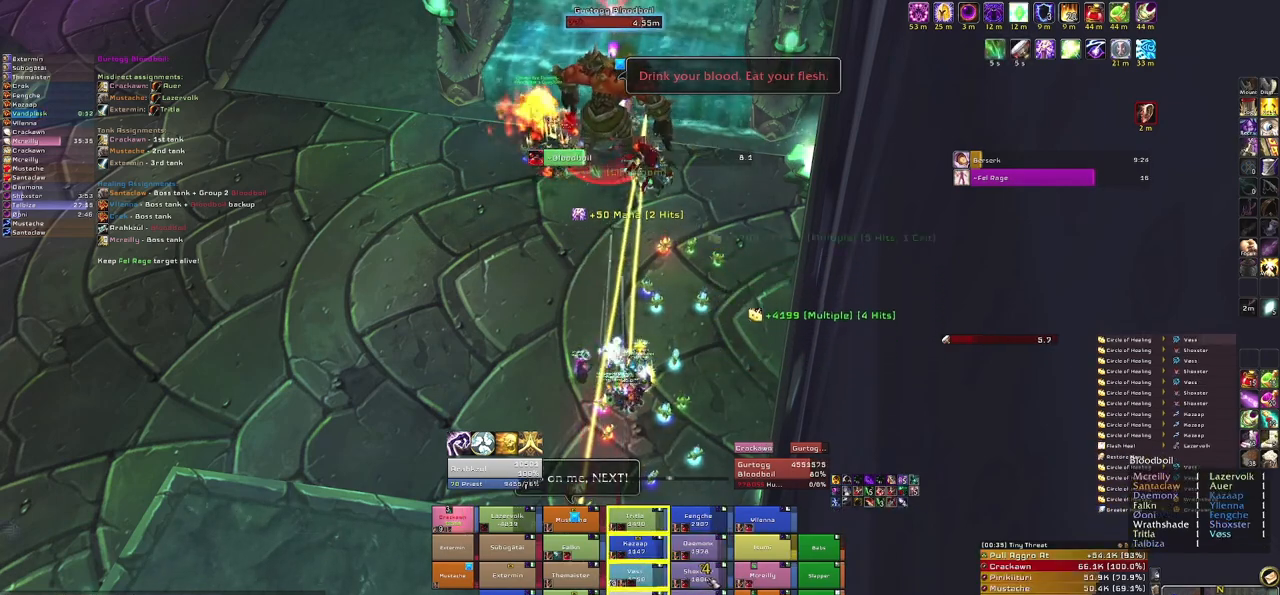
Gameplay with keyboard and mouse; each line is a JSON object with the keys and mouse buttons held at the frame after it. "events" lists presses ("down") and releases ("up") of "1", "2", "3", "4", "5", "a", "alt", "b", "c", "ctrl", "d", "e", "f", "g", "q", "r", "s", "shift", "space", "t", "tab", "tilde", "v", "w", "x", "z", "mouse_left", "mouse_wheel", "mouse_right", "mouse_mb4" and "mouse_mb5" between this image and that frame as [ms after this image, input, new state], when the widget could be followed in between. "mouse_left", "mouse_wheel", "mouse_right", "mouse_mb4", "mouse_mb5" = the "left", "wheel", "right", "mb4", "mb5" buttons of the "mouse" list. No other keys are recorded. "wheel" means that the mouse wheel is clicked or scrolled. Mouse movement is not recorded.
{"keys": ["e"], "mouse": [], "events": [[501, "e", "down"]]}
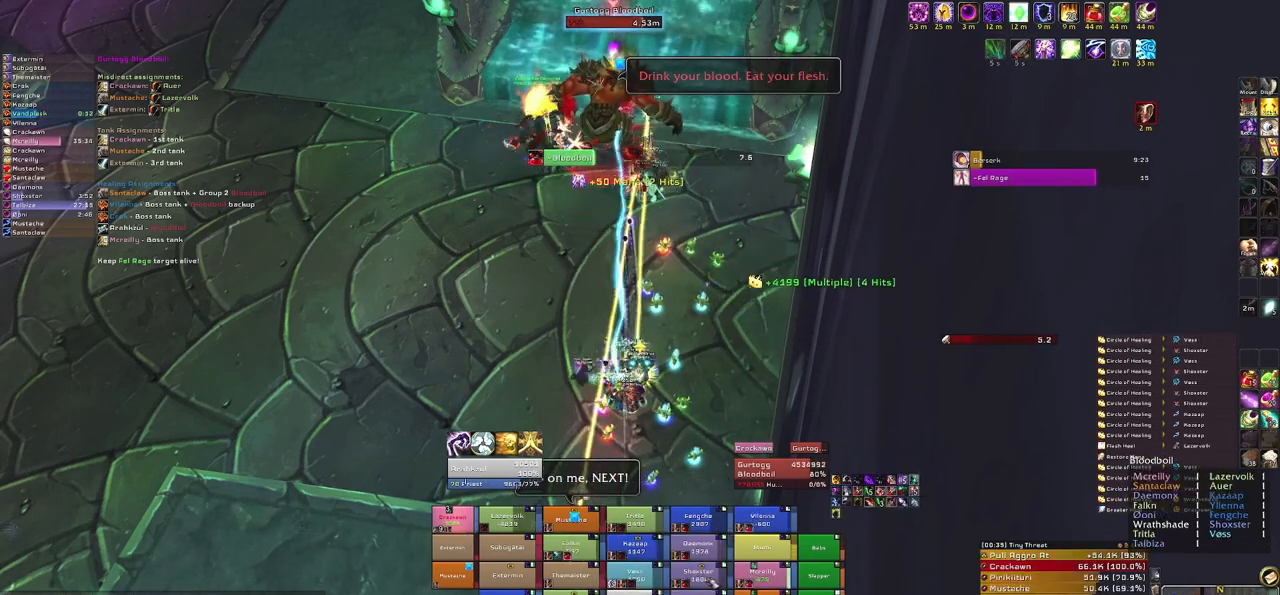
{"keys": [], "mouse": [], "events": [[133, "e", "up"]]}
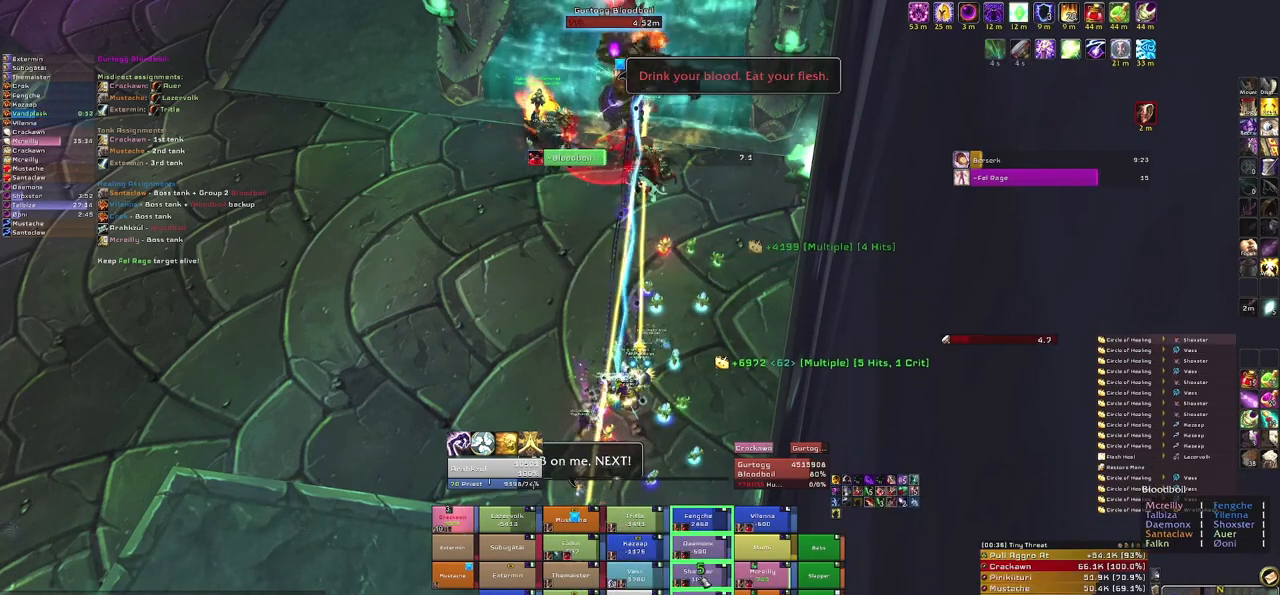
{"keys": [], "mouse": [], "events": []}
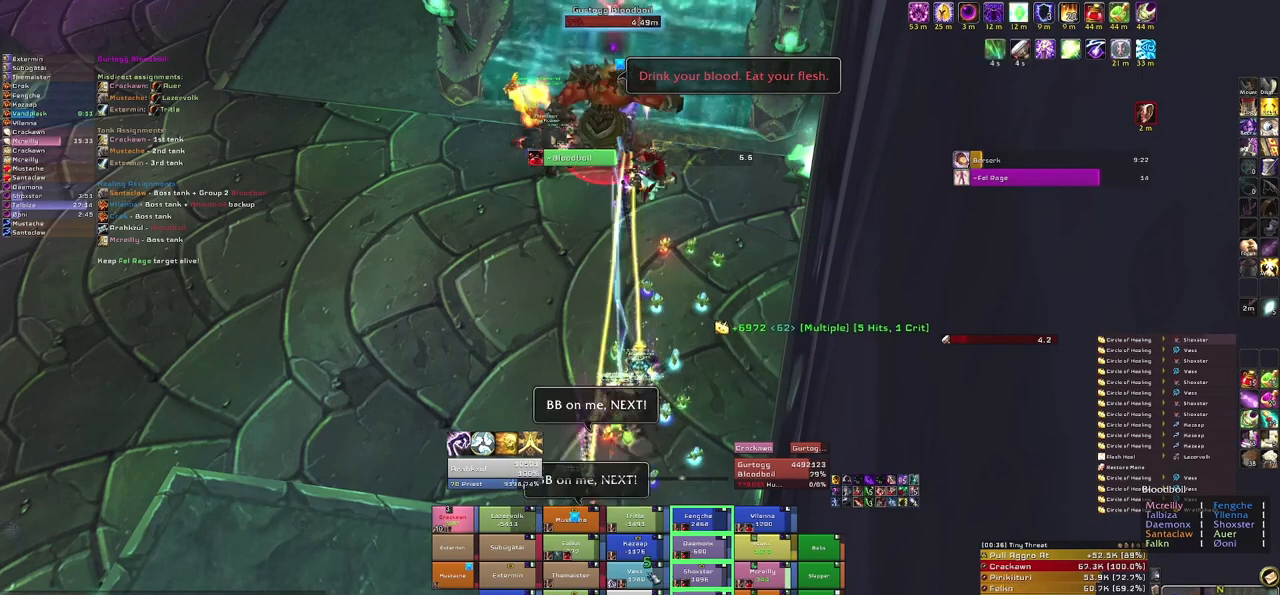
{"keys": ["e"], "mouse": [], "events": [[433, "e", "down"]]}
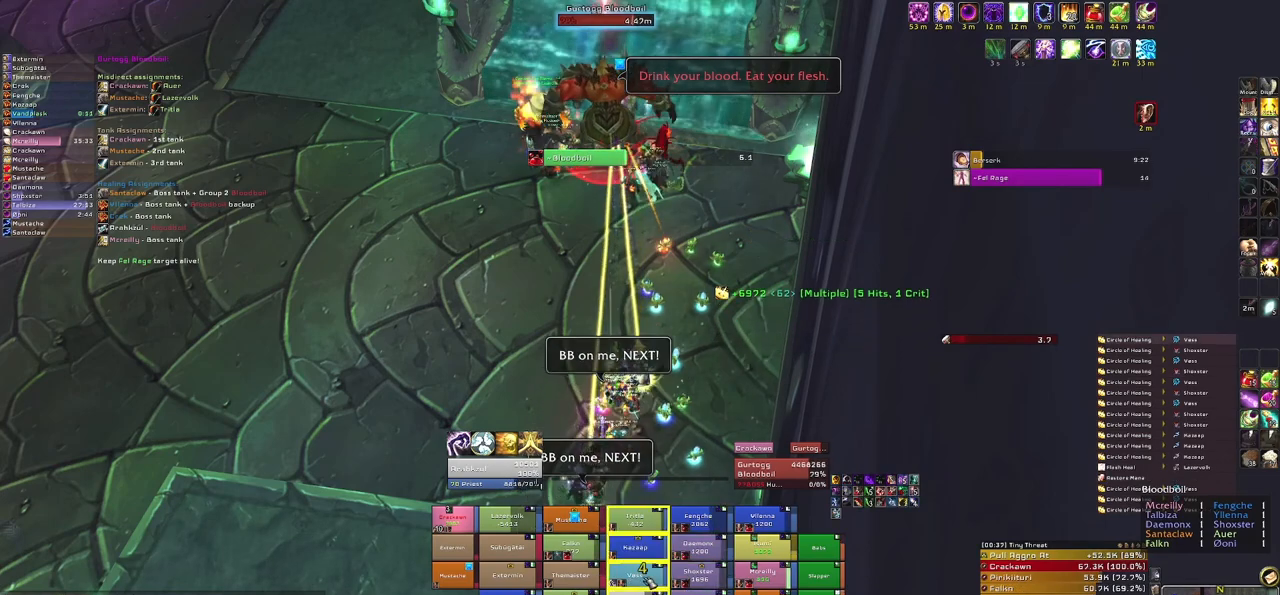
{"keys": [], "mouse": [], "events": [[100, "e", "up"]]}
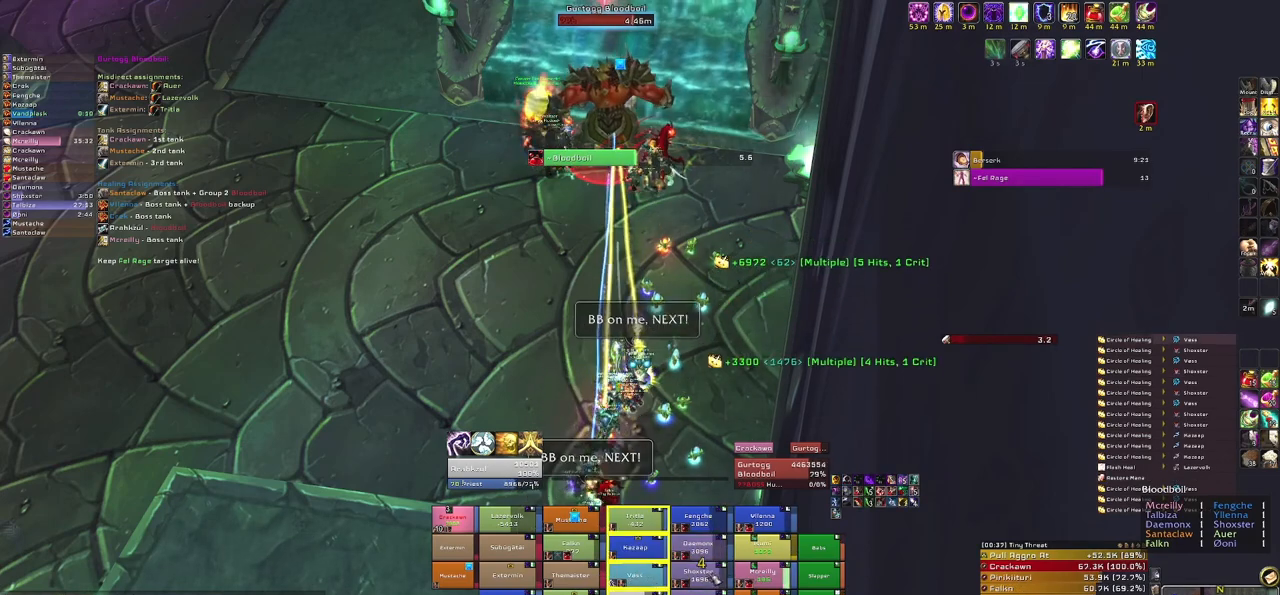
{"keys": [], "mouse": [], "events": []}
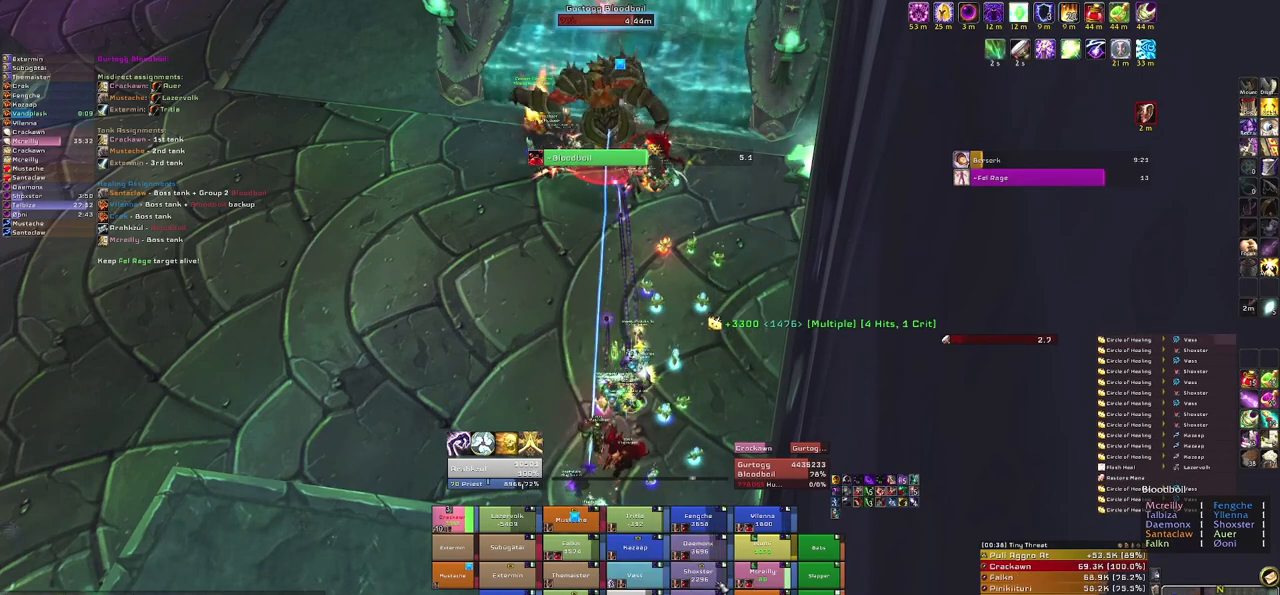
{"keys": [], "mouse": [], "events": [[267, "e", "down"], [434, "e", "up"]]}
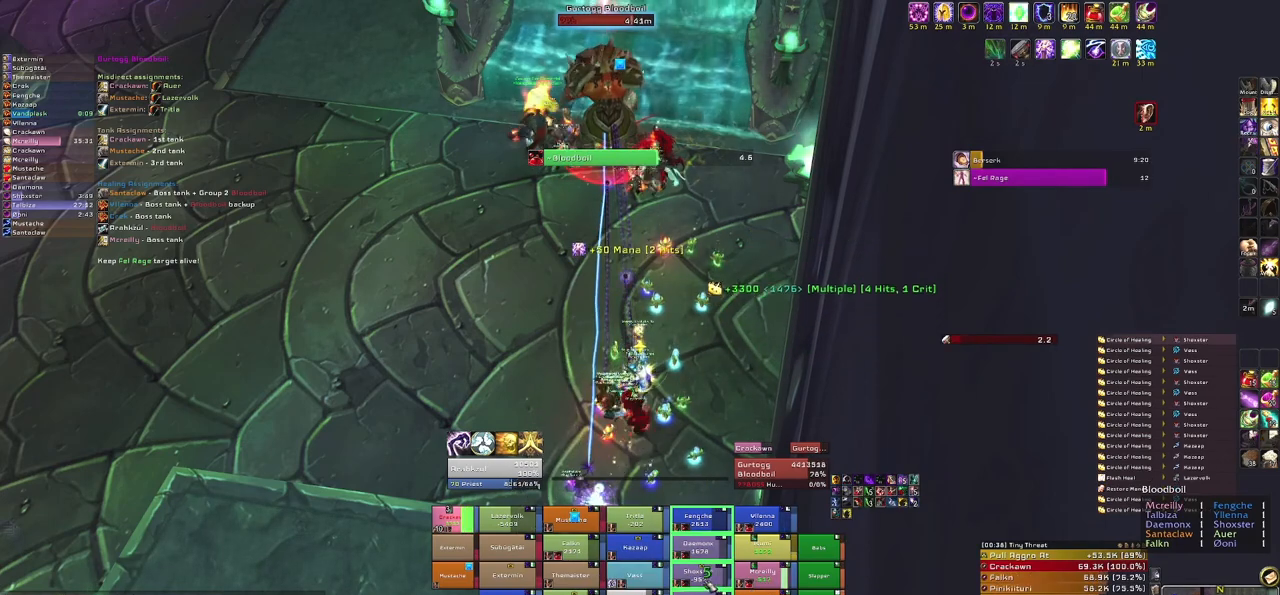
{"keys": [], "mouse": [], "events": []}
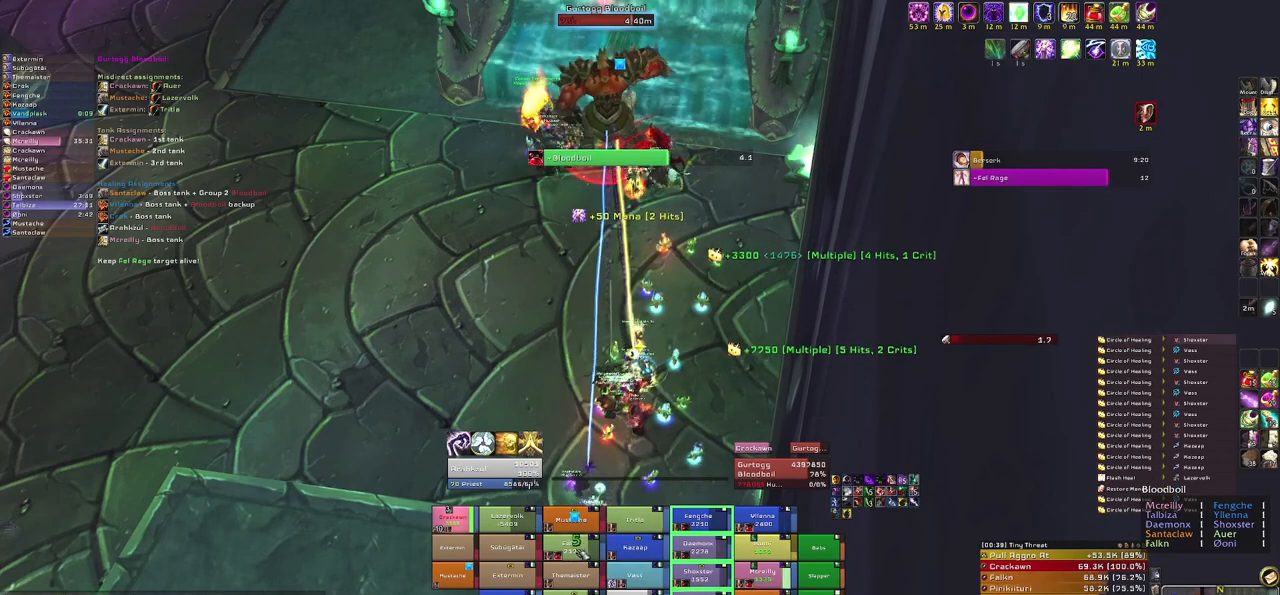
{"keys": [], "mouse": [], "events": []}
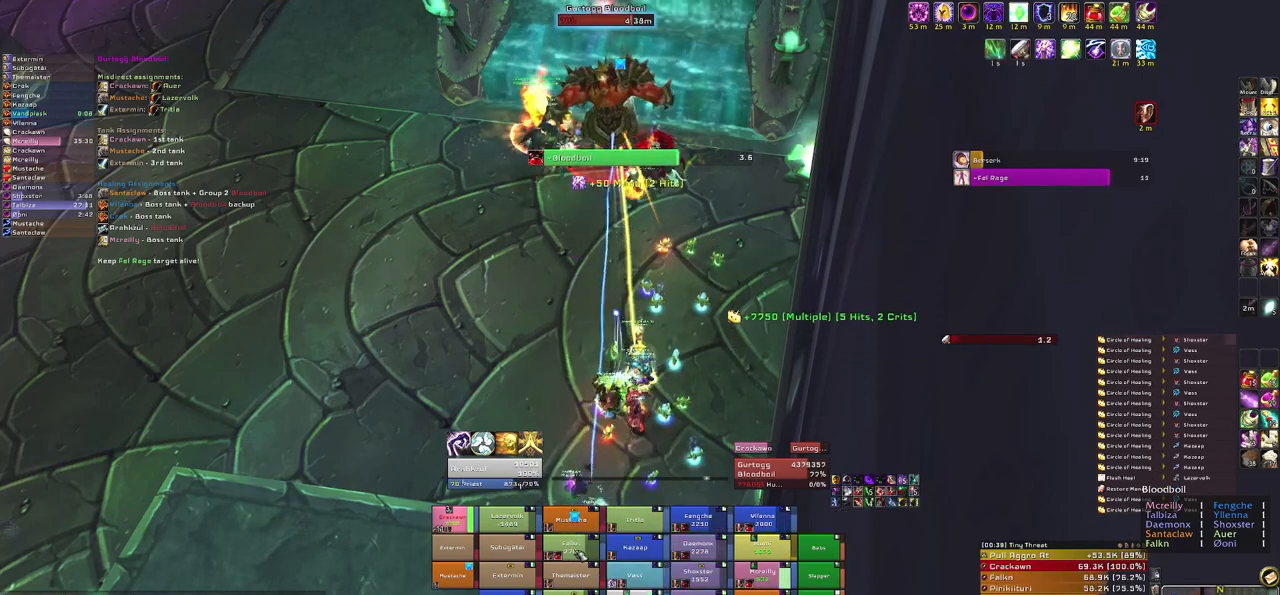
{"keys": [], "mouse": [], "events": [[66, "r", "down"], [200, "r", "up"]]}
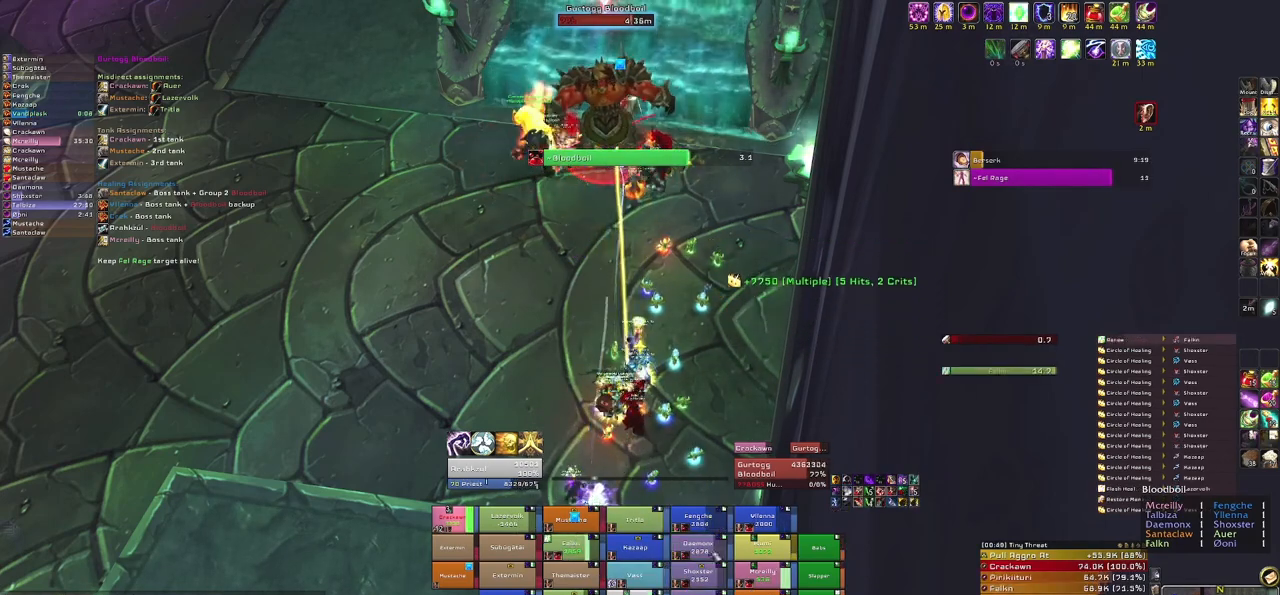
{"keys": [], "mouse": [], "events": []}
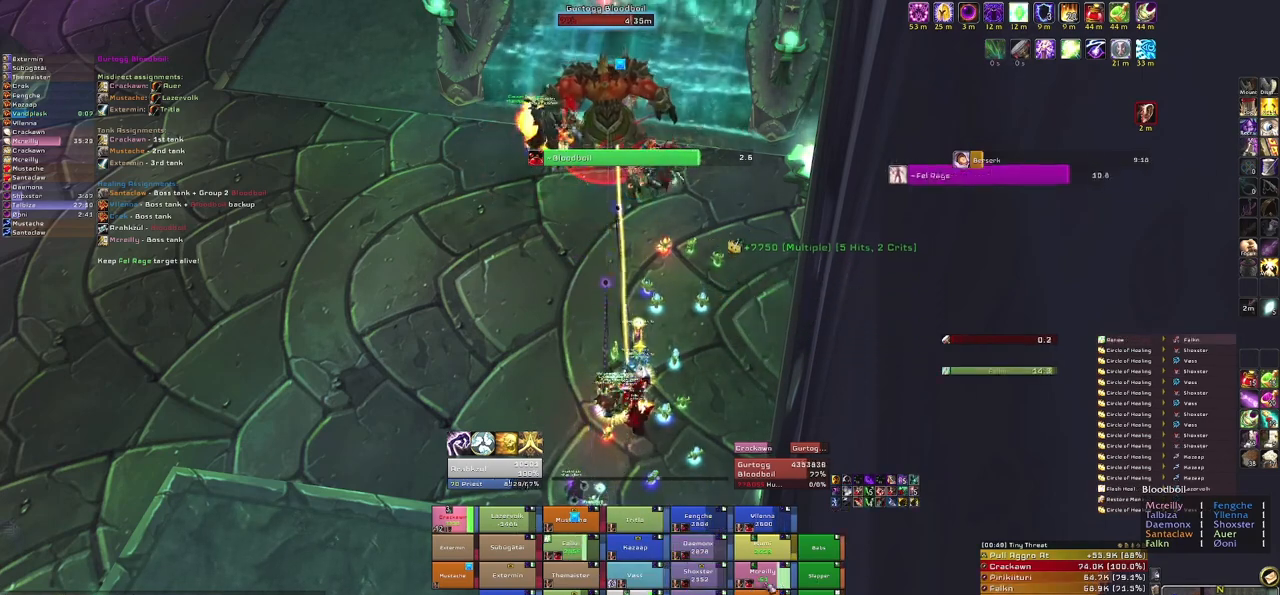
{"keys": ["e"], "mouse": [], "events": [[367, "e", "down"]]}
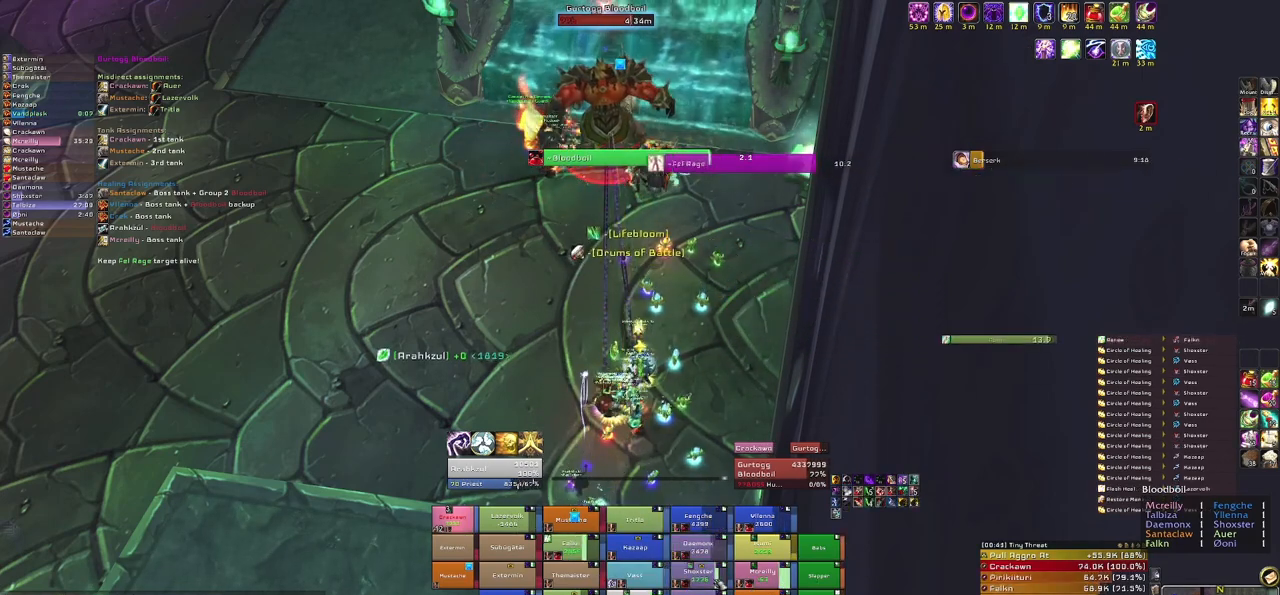
{"keys": [], "mouse": [], "events": [[34, "e", "up"]]}
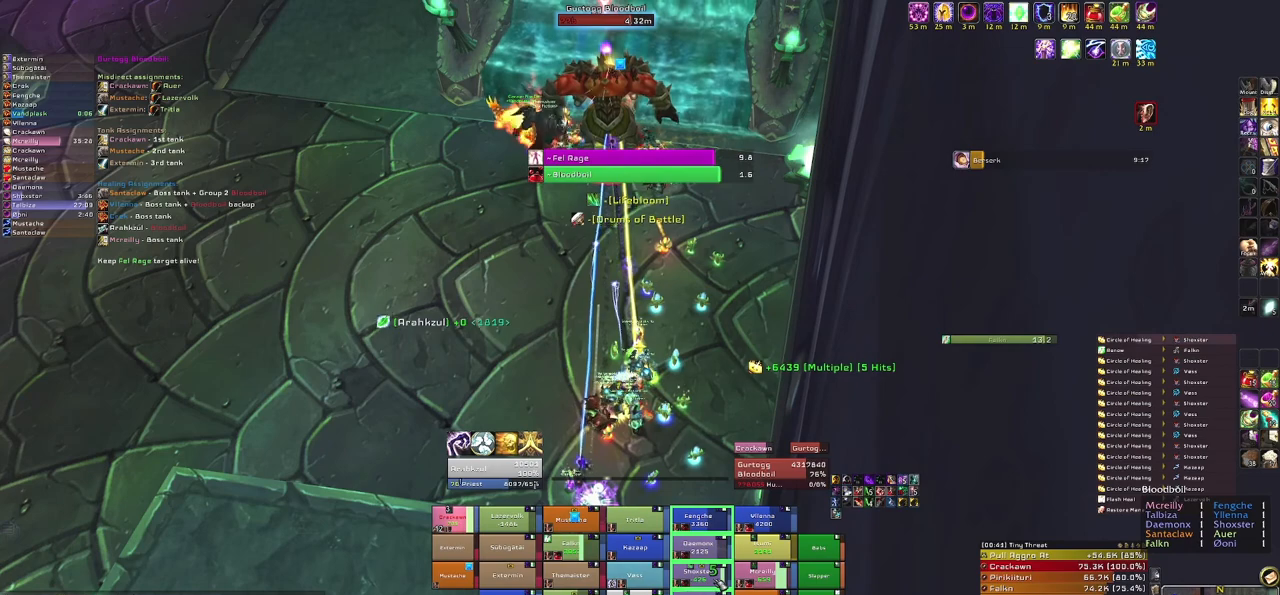
{"keys": [], "mouse": [], "events": []}
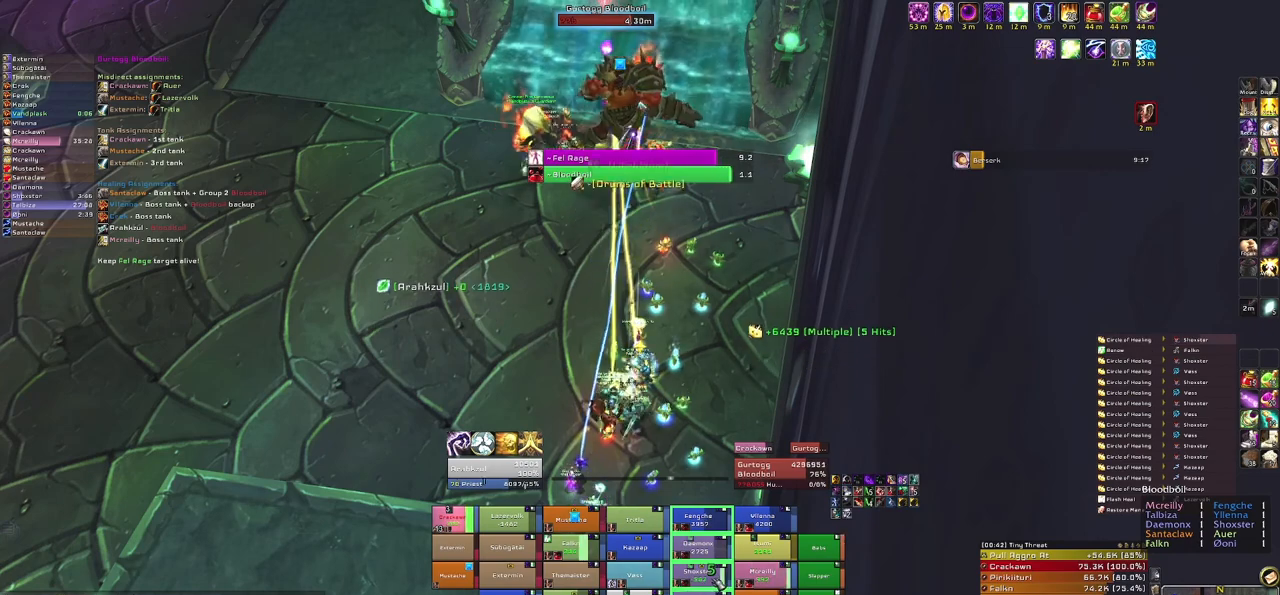
{"keys": ["e"], "mouse": [], "events": [[367, "e", "down"]]}
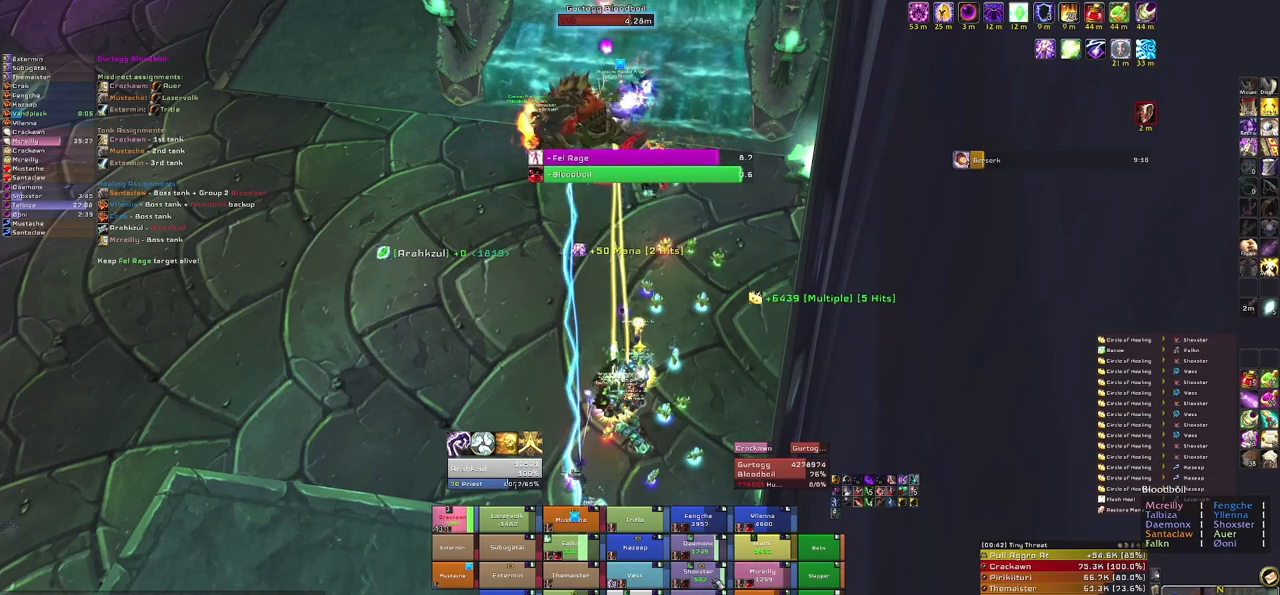
{"keys": [], "mouse": [], "events": [[33, "e", "up"]]}
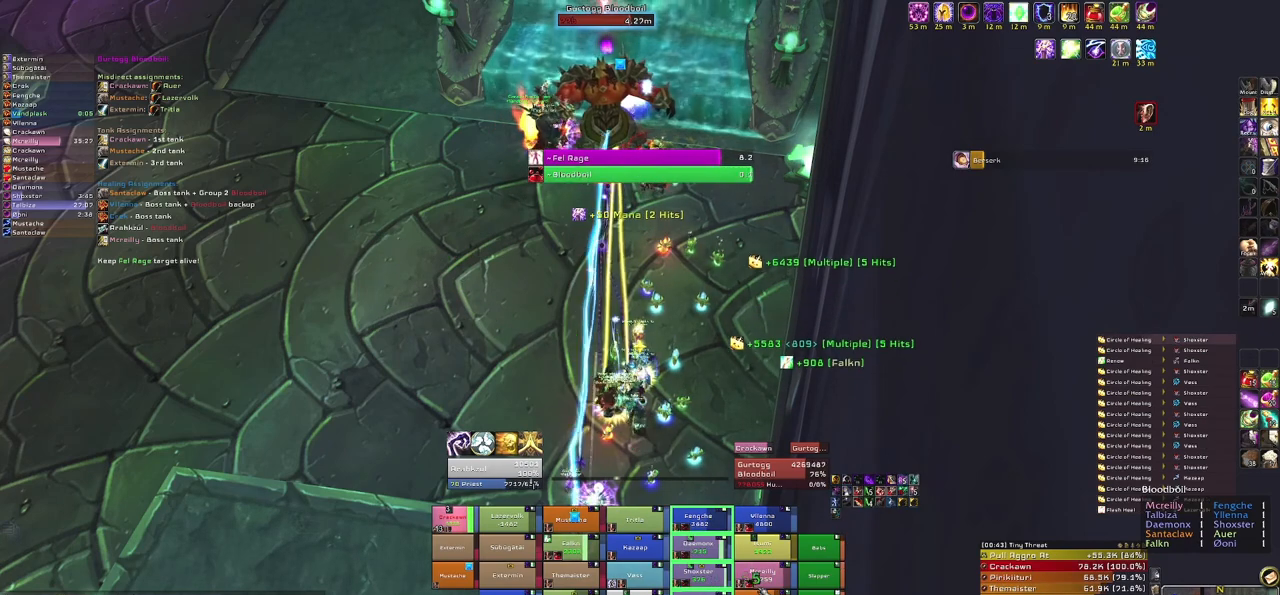
{"keys": [], "mouse": [], "events": []}
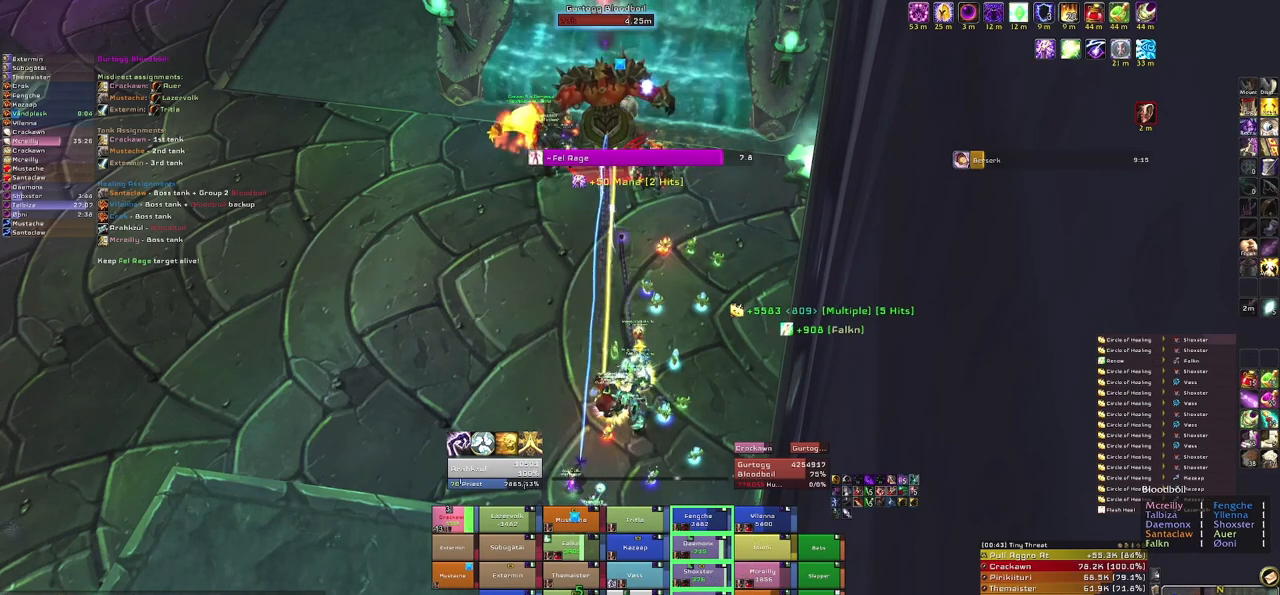
{"keys": [], "mouse": [], "events": [[267, "r", "down"], [467, "r", "up"]]}
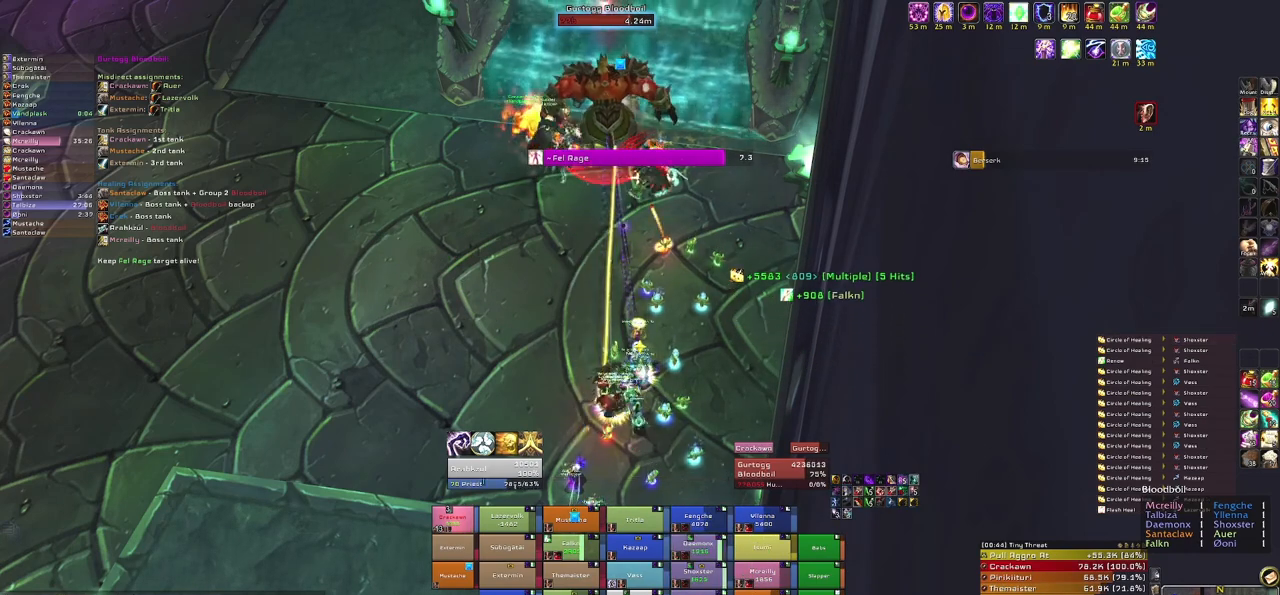
{"keys": [], "mouse": [], "events": []}
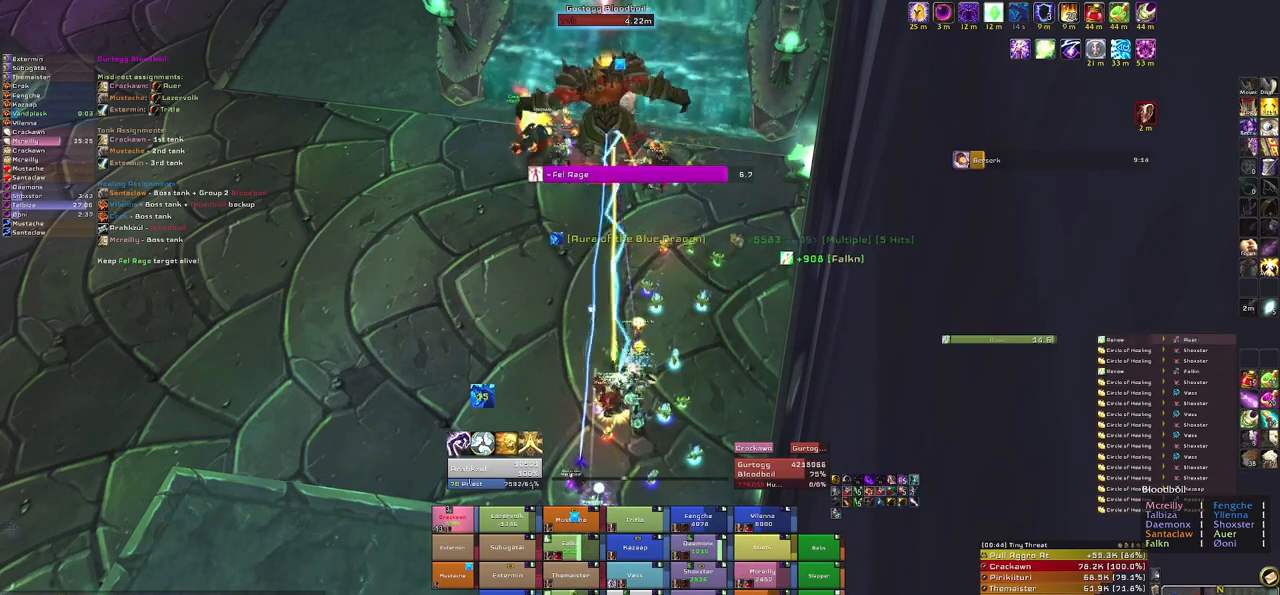
{"keys": [], "mouse": [], "events": []}
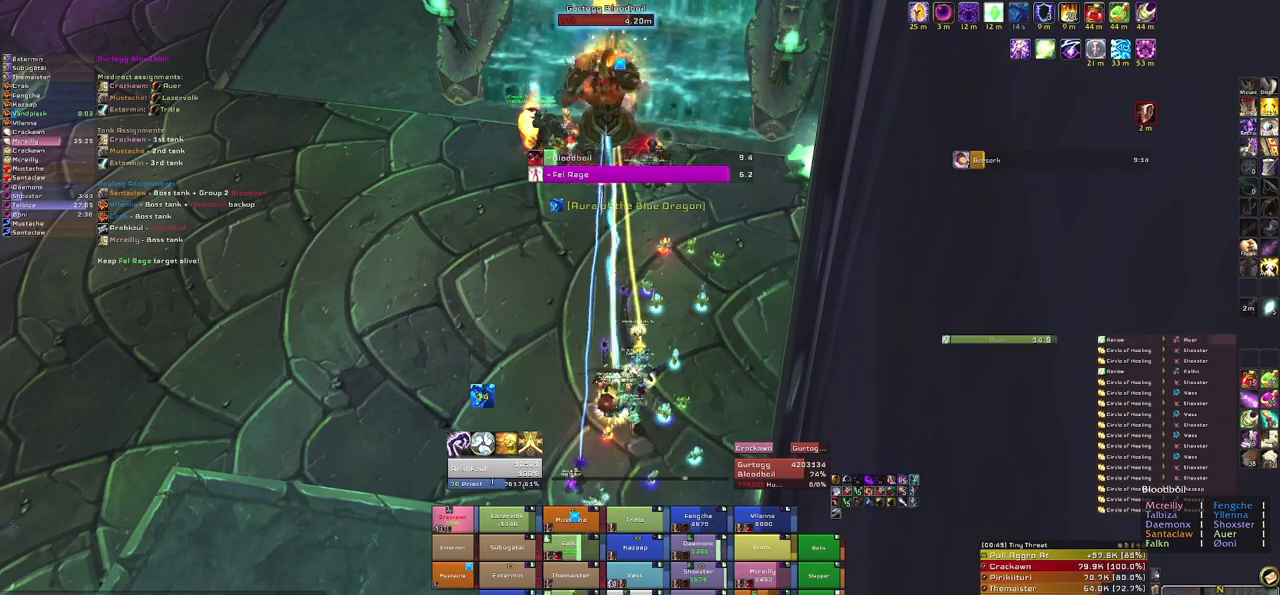
{"keys": [], "mouse": [], "events": [[200, "c", "down"], [367, "c", "up"]]}
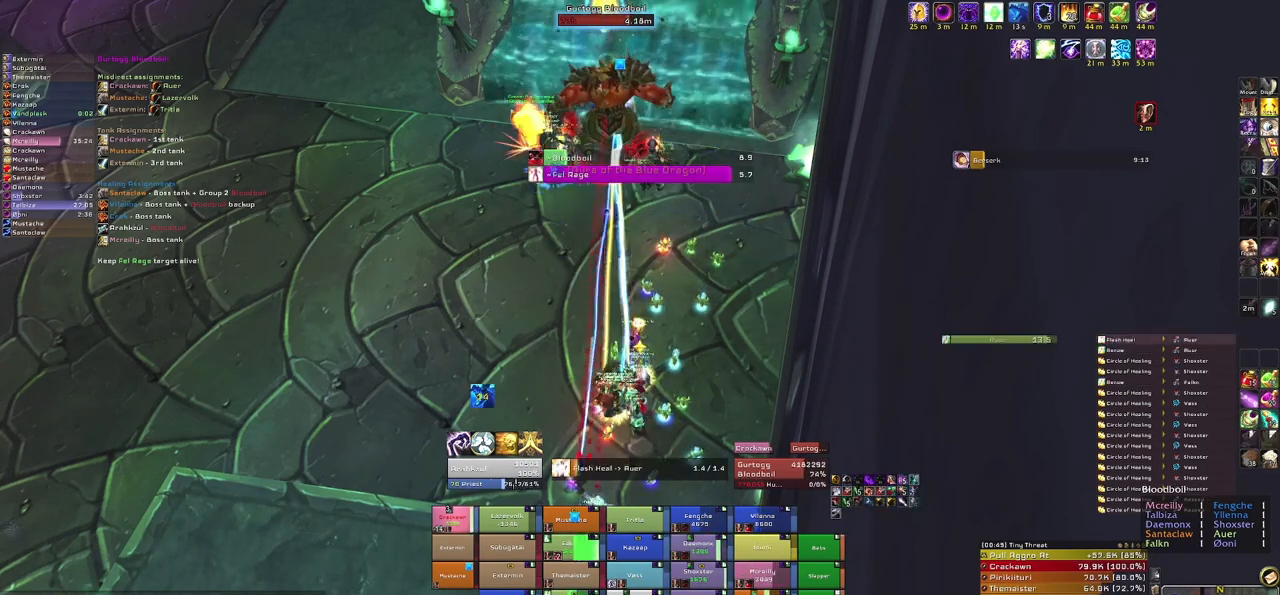
{"keys": [], "mouse": [], "events": []}
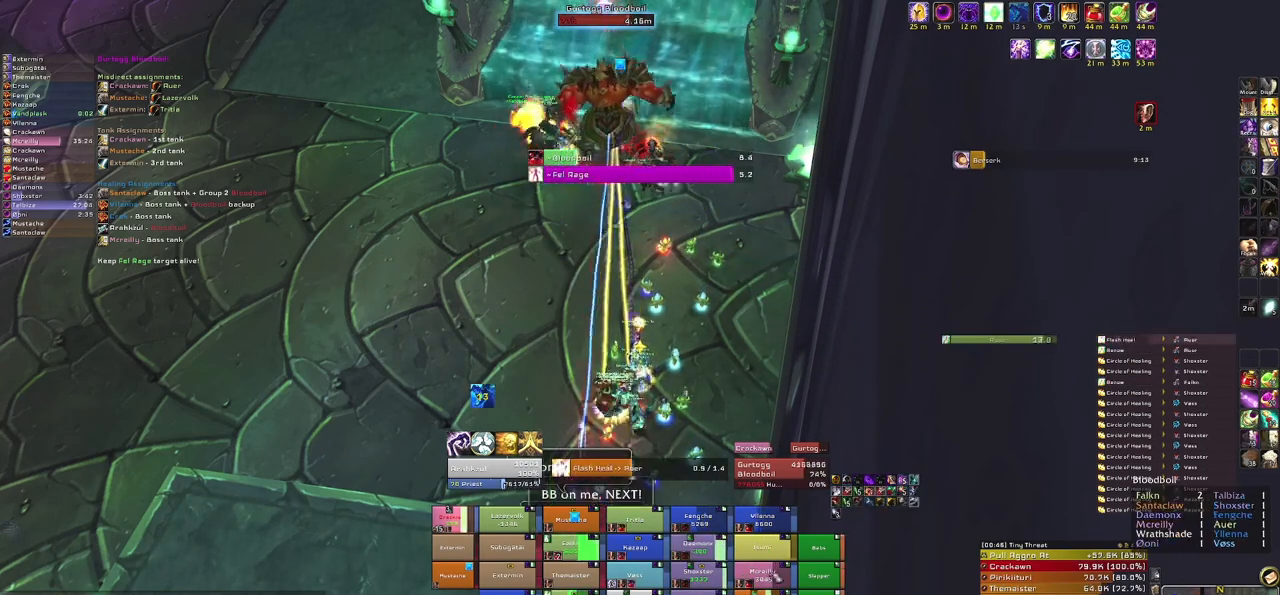
{"keys": [], "mouse": [], "events": []}
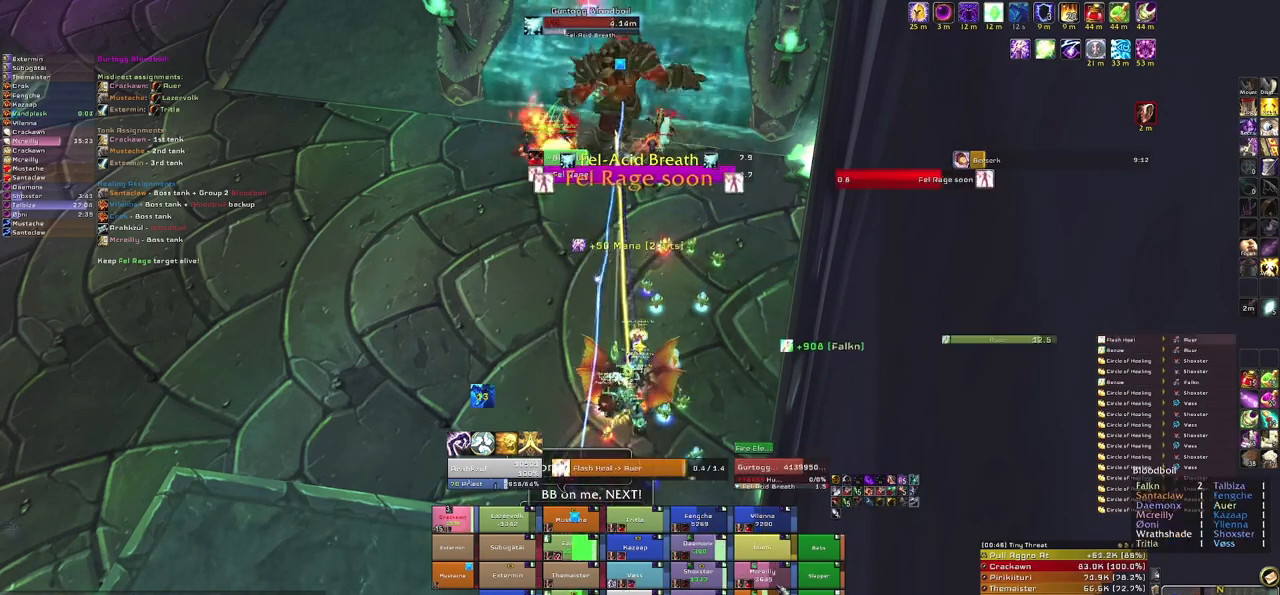
{"keys": [], "mouse": [], "events": []}
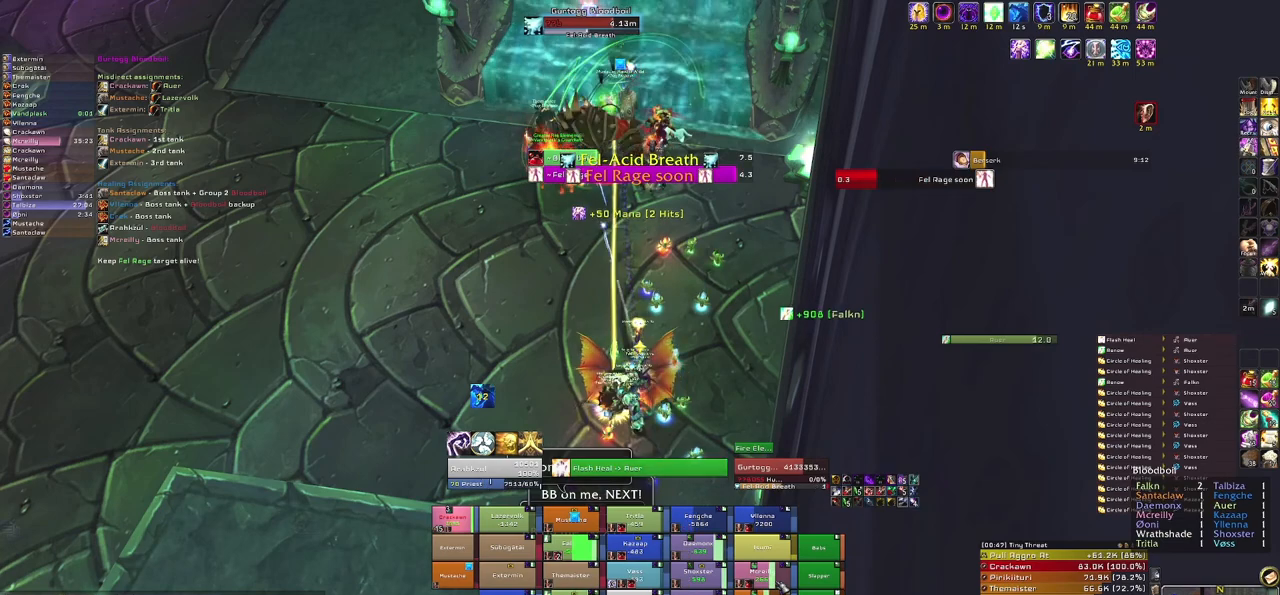
{"keys": [], "mouse": [], "events": [[100, "e", "down"], [233, "e", "up"]]}
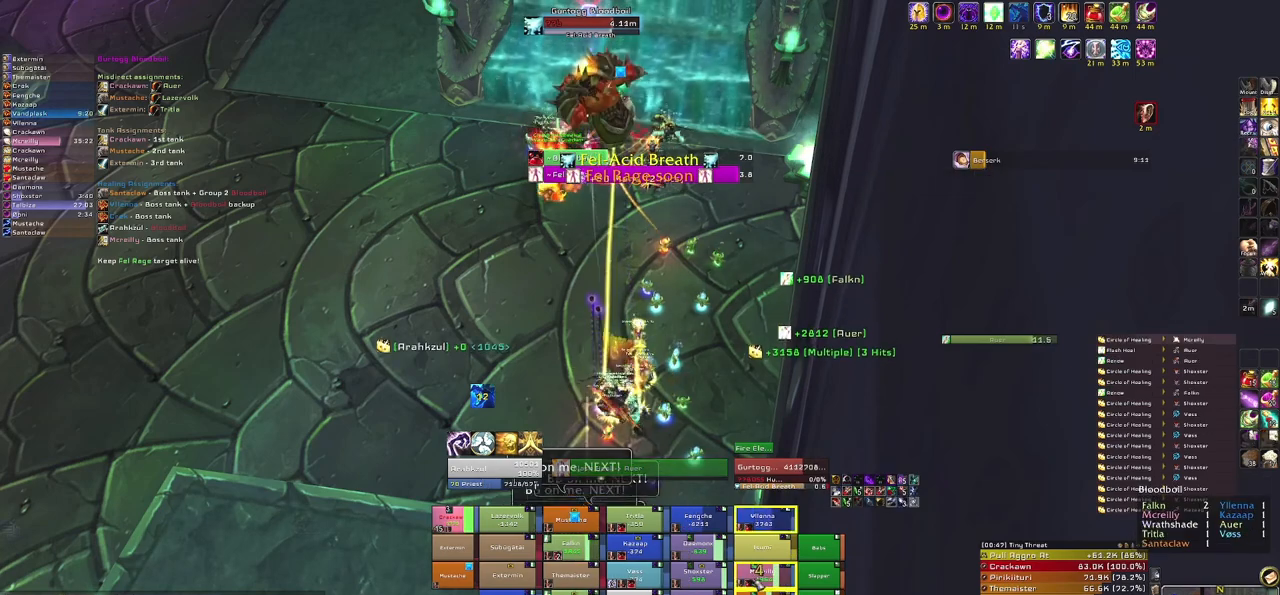
{"keys": [], "mouse": [], "events": []}
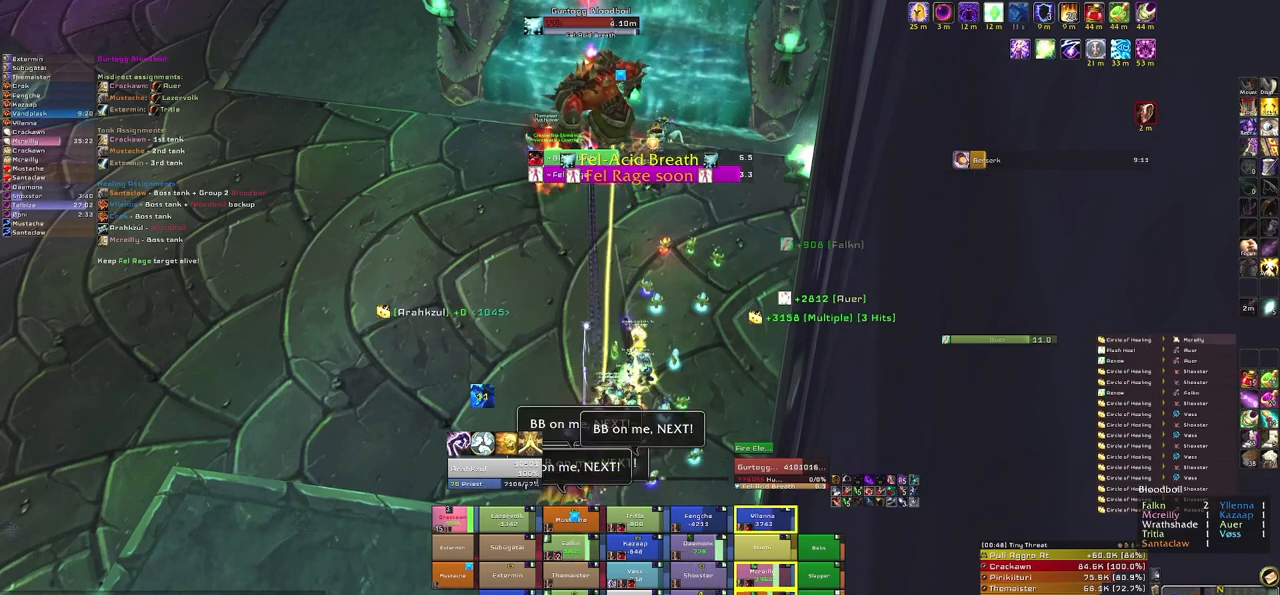
{"keys": ["e"], "mouse": [], "events": [[400, "e", "down"]]}
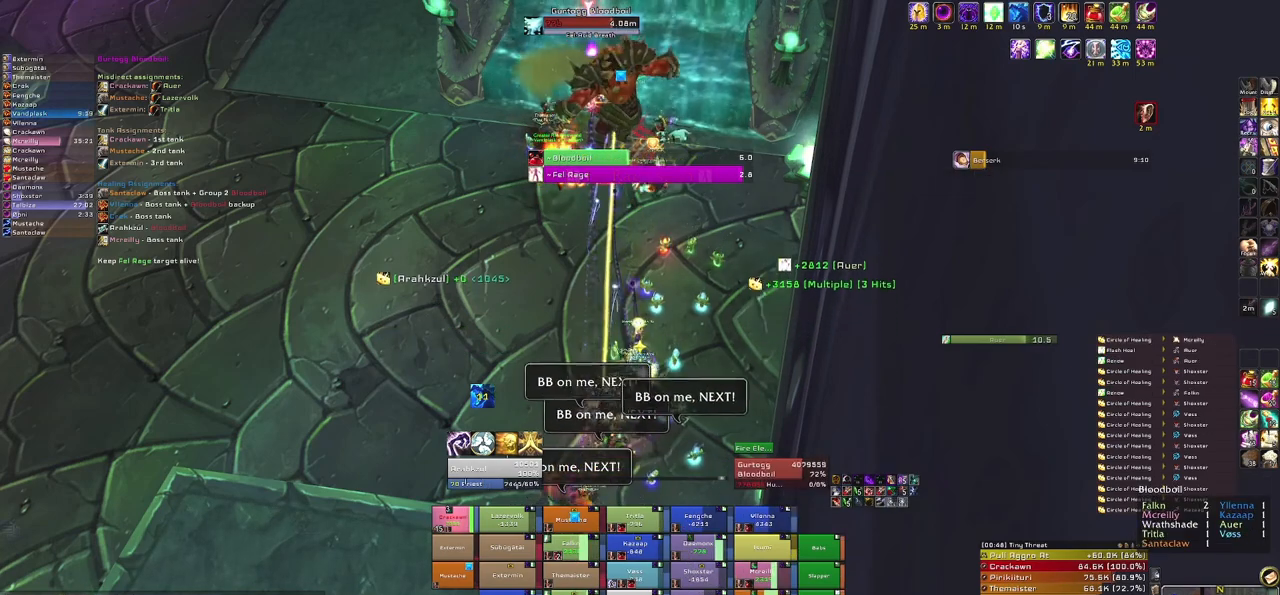
{"keys": [], "mouse": [], "events": [[34, "e", "up"]]}
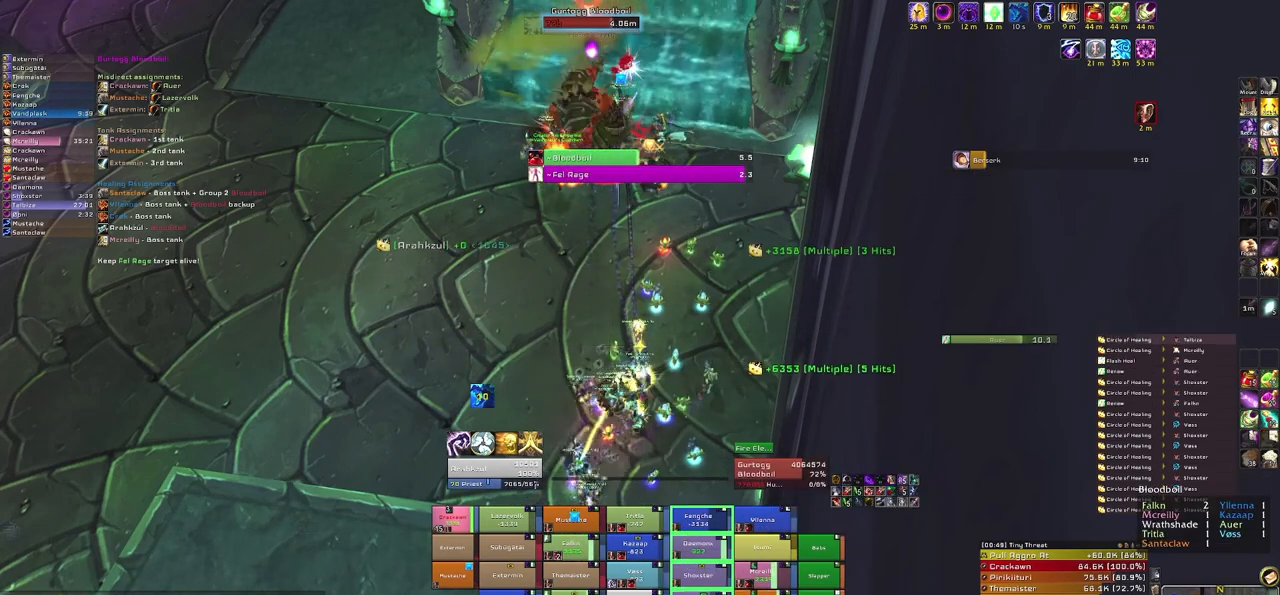
{"keys": [], "mouse": [], "events": []}
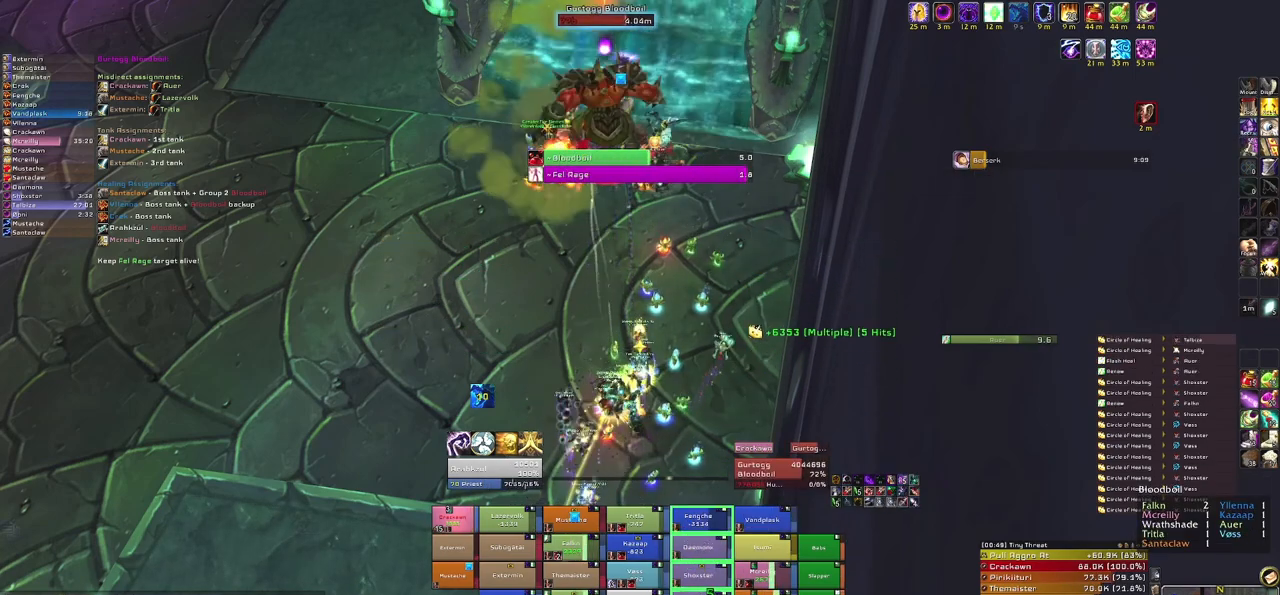
{"keys": ["e"], "mouse": [], "events": [[401, "e", "down"]]}
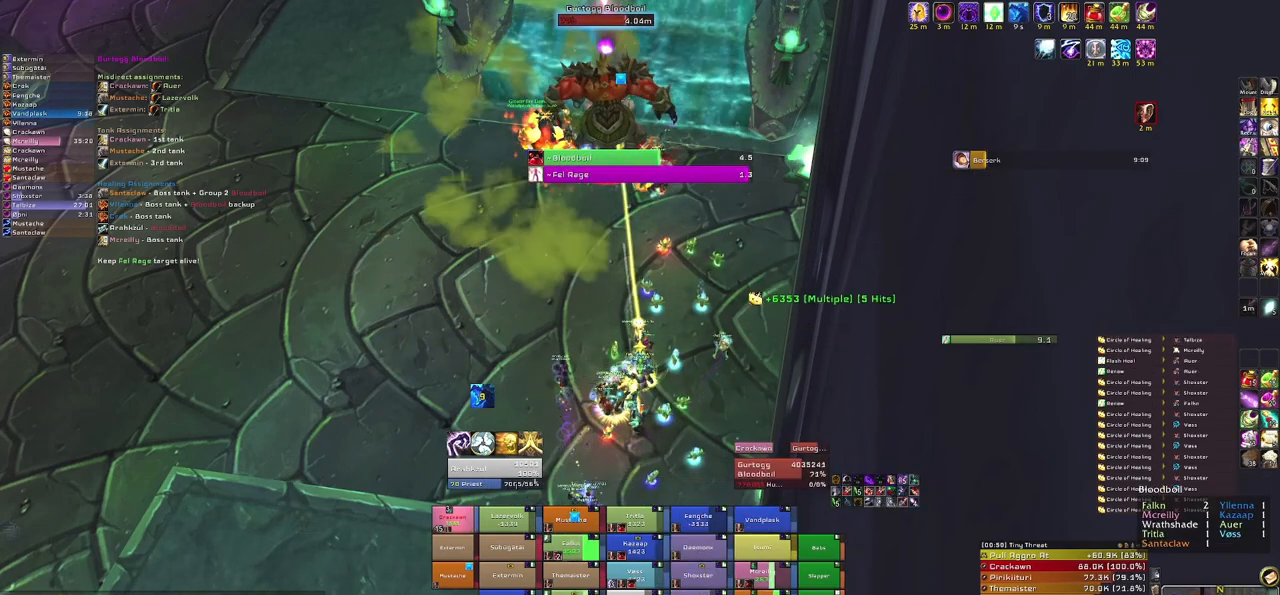
{"keys": [], "mouse": [], "events": [[67, "e", "up"]]}